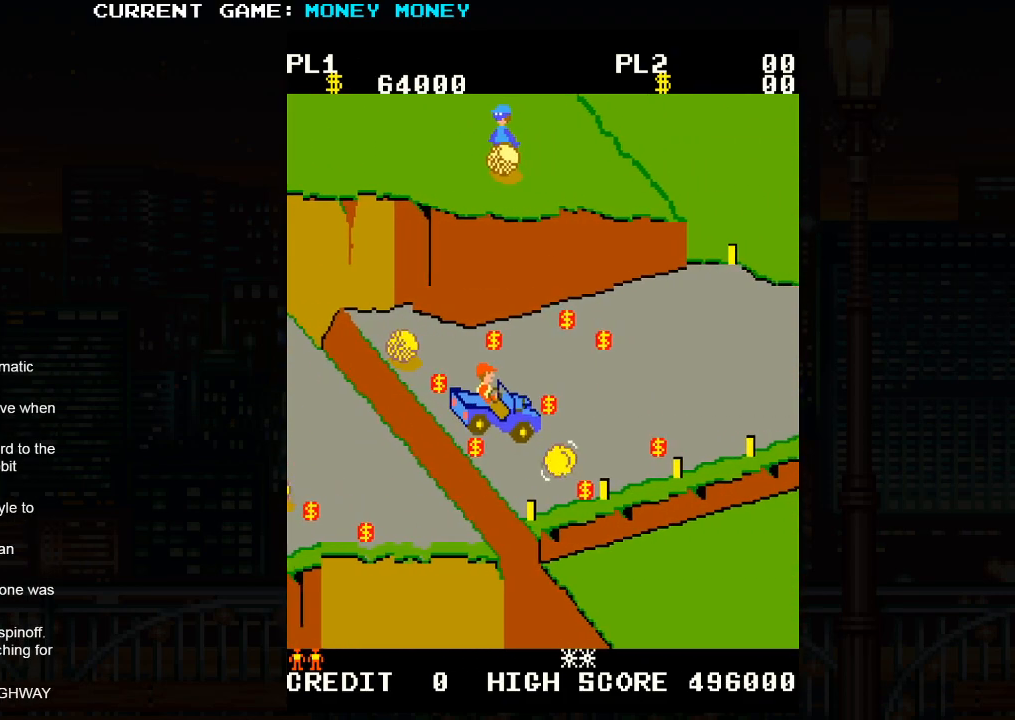
Gameplay with a controller (arcade stick); each line is a JSON object with the inputs held at the frame after it. "events" lists button and stick changes between this image and that frame as [ms after this image, input, new state], when the widget could be followed in between. Not read: L3 R3.
{"buttons": [], "left_stick": "right", "events": [[150, "left_stick", "up"], [400, "left_stick", "right"]]}
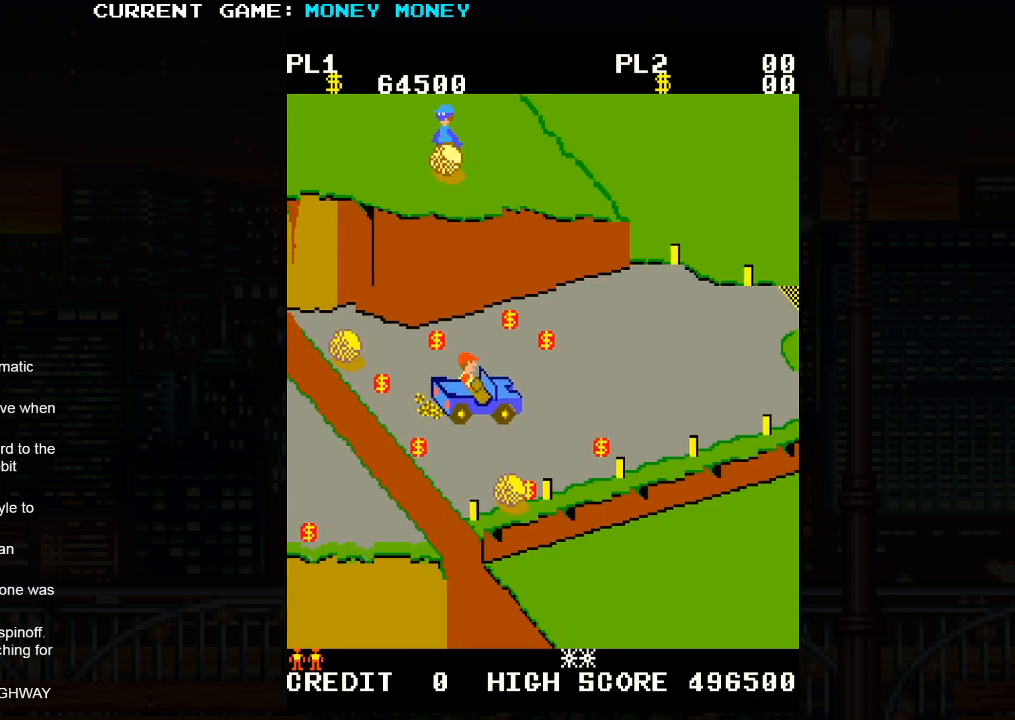
{"buttons": [], "left_stick": "right", "events": [[67, "left_stick", "up"], [483, "left_stick", "right"]]}
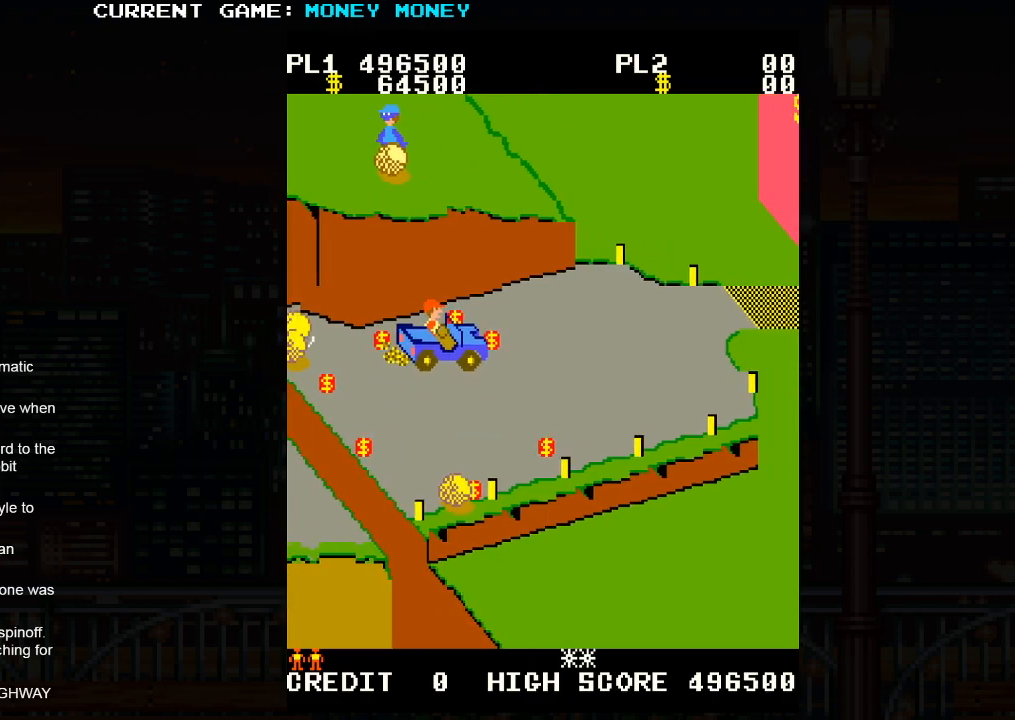
{"buttons": [], "left_stick": "right", "events": [[167, "left_stick", "up"], [333, "left_stick", "right"]]}
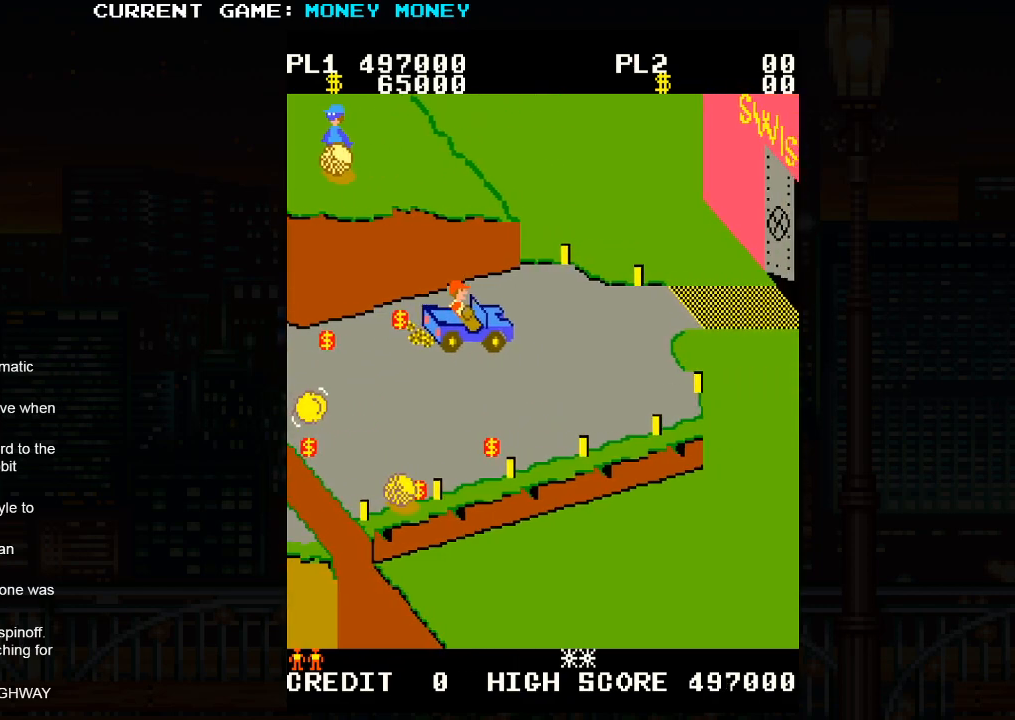
{"buttons": [], "left_stick": "right", "events": [[267, "left_stick", "up"], [483, "left_stick", "right"]]}
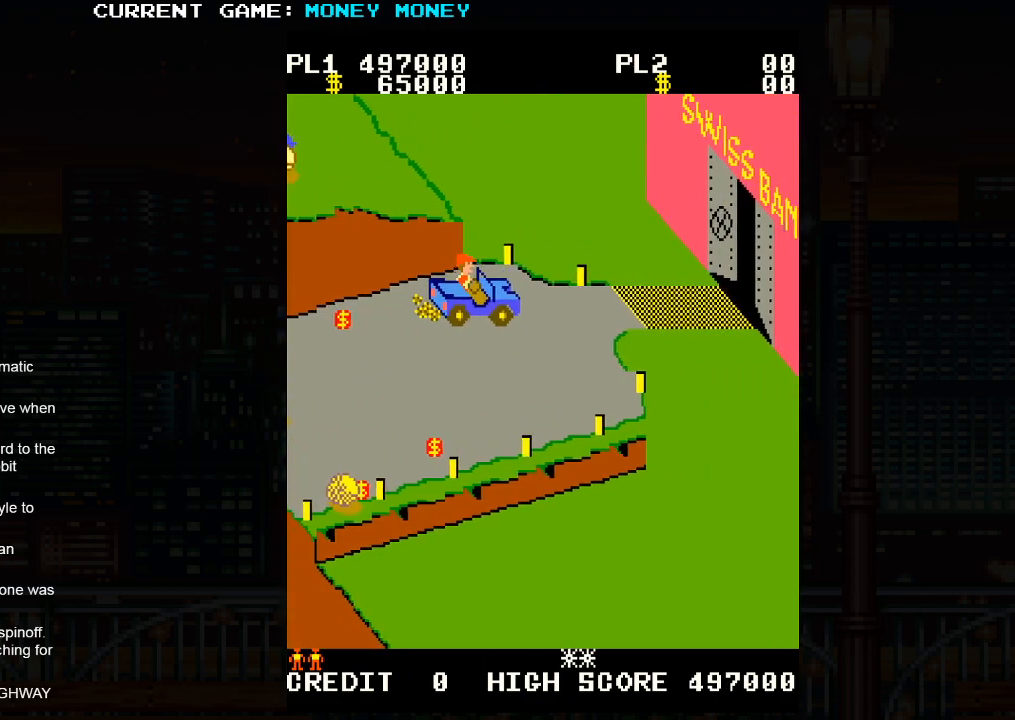
{"buttons": [], "left_stick": "center", "events": [[67, "SQUARE", "down"], [300, "SQUARE", "up"], [483, "left_stick", "center"]]}
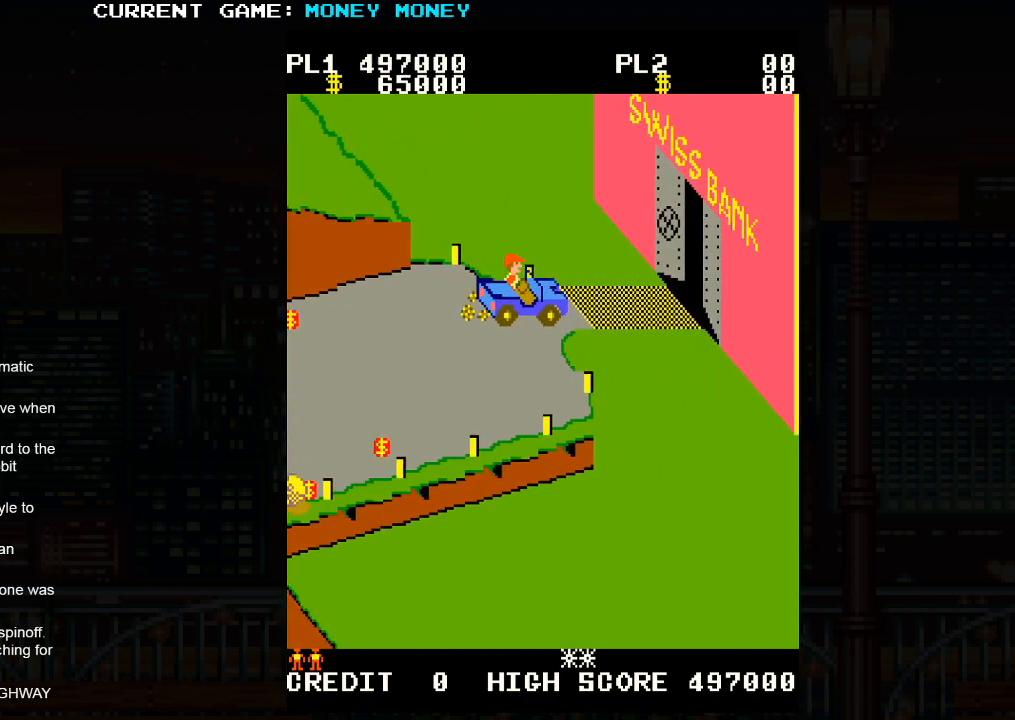
{"buttons": [], "left_stick": "center", "events": []}
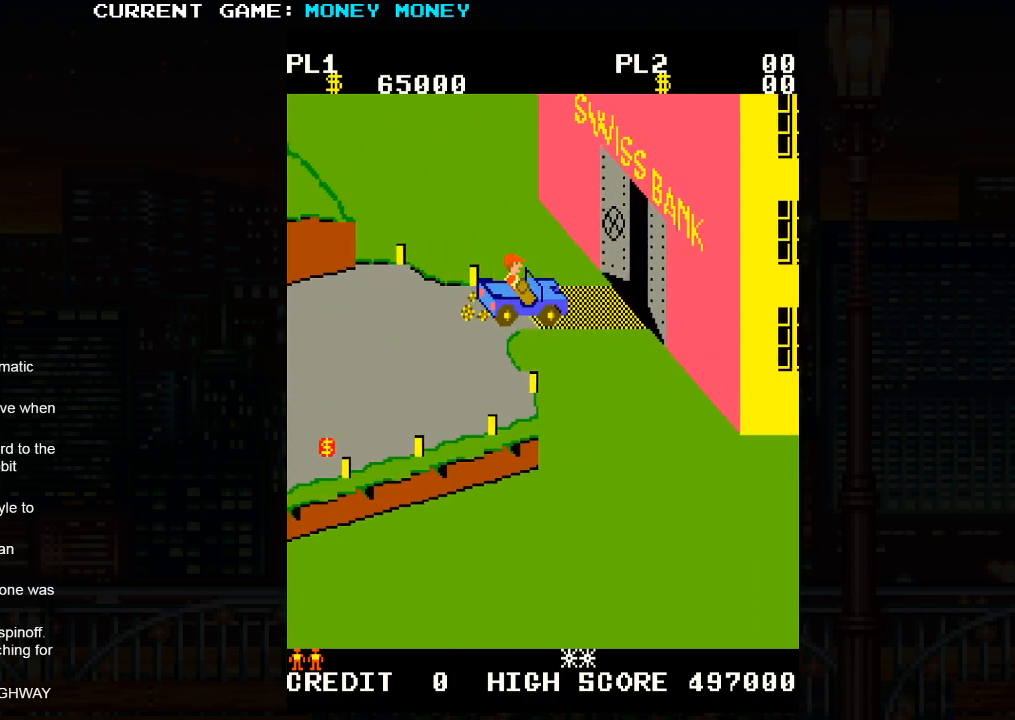
{"buttons": [], "left_stick": "right", "events": [[33, "SQUARE", "down"], [67, "left_stick", "right"], [100, "SQUARE", "up"], [250, "SQUARE", "down"], [333, "SQUARE", "up"]]}
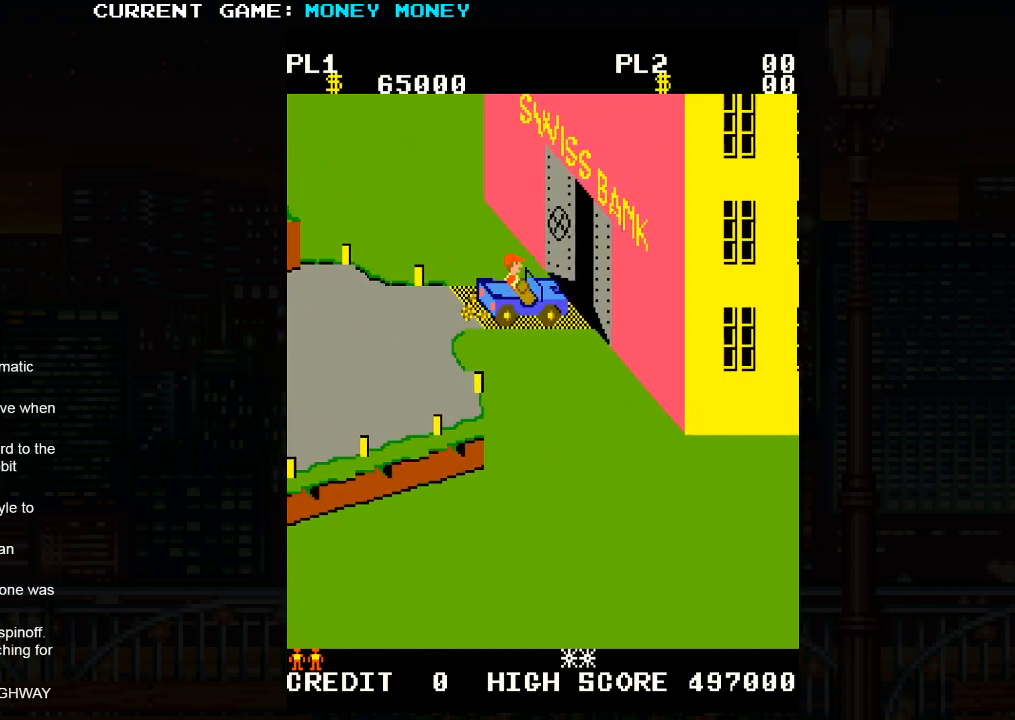
{"buttons": [], "left_stick": "center", "events": [[167, "left_stick", "center"]]}
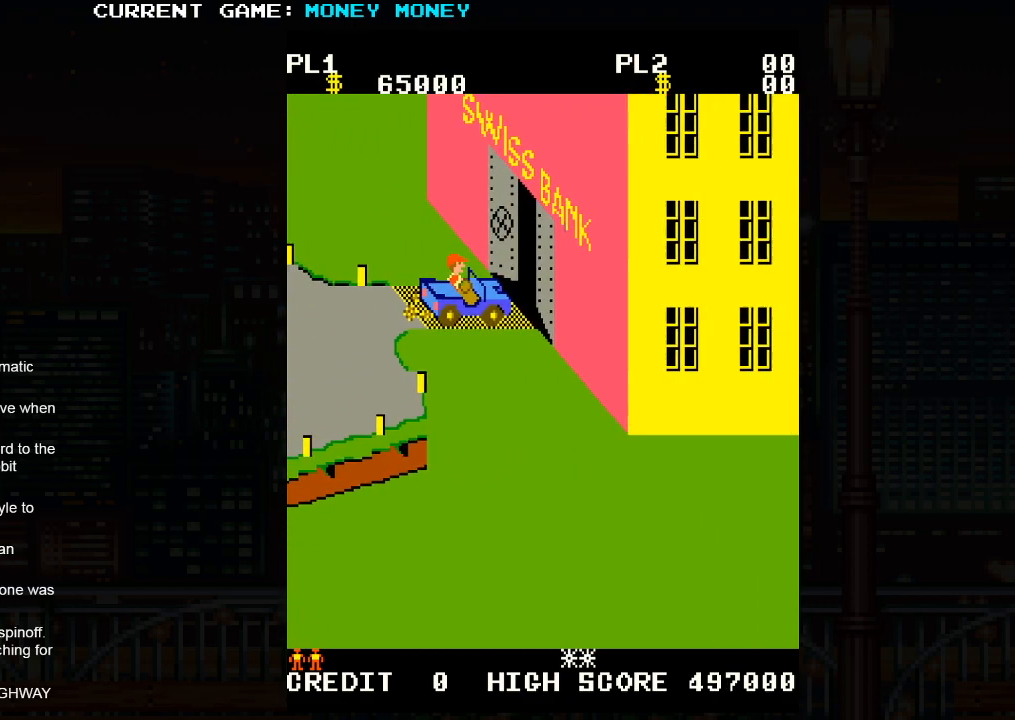
{"buttons": [], "left_stick": "center", "events": []}
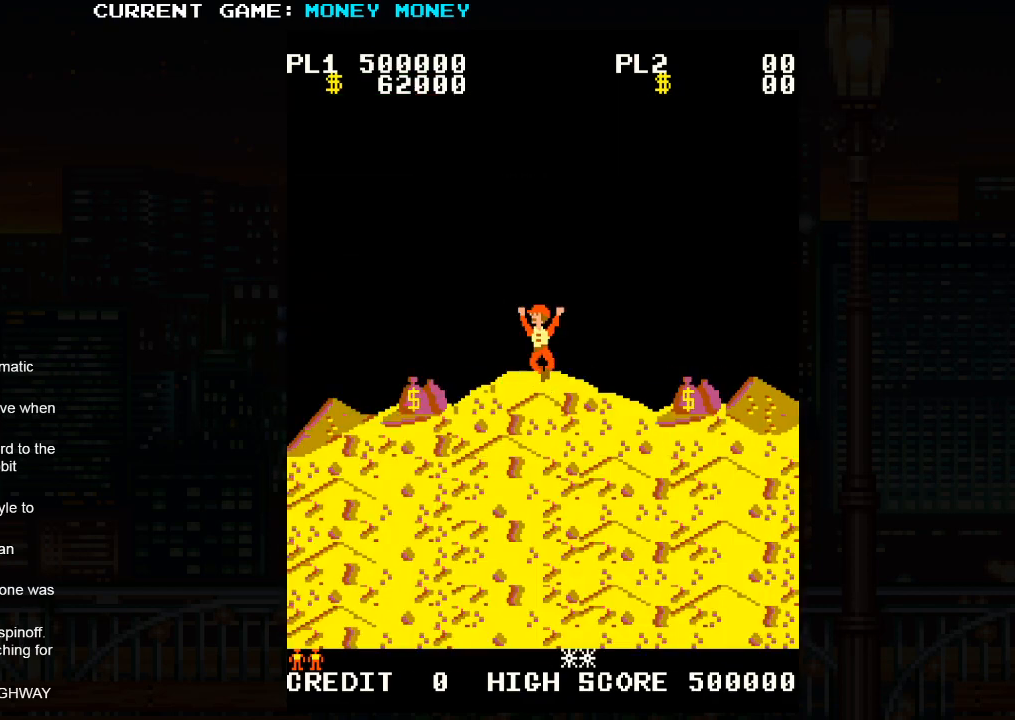
{"buttons": [], "left_stick": "center", "events": []}
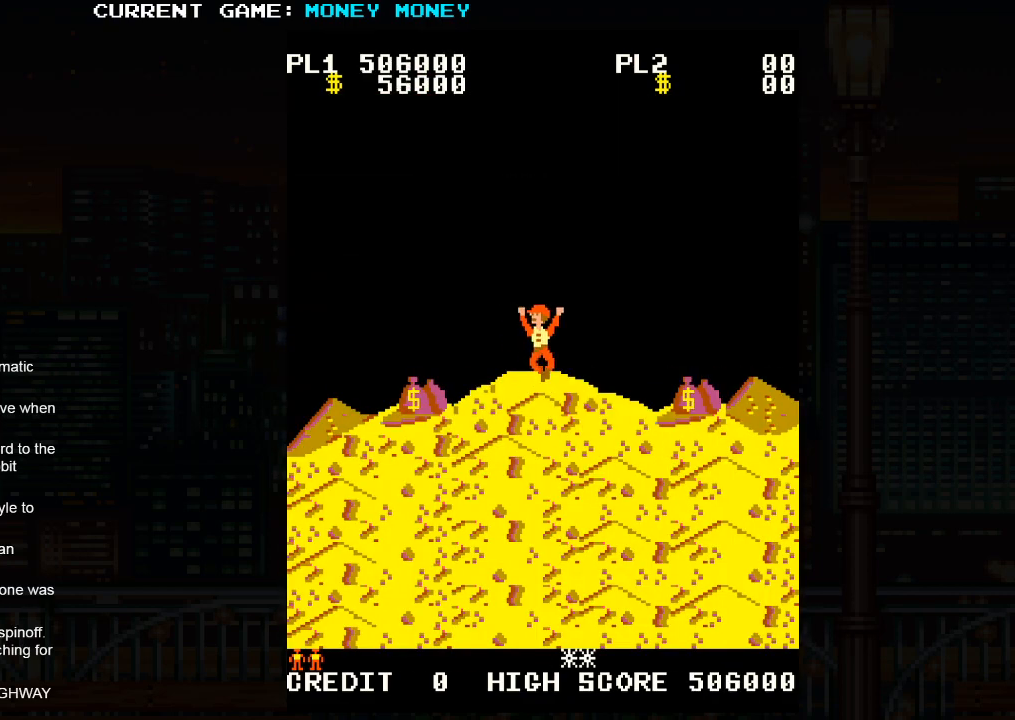
{"buttons": [], "left_stick": "center", "events": []}
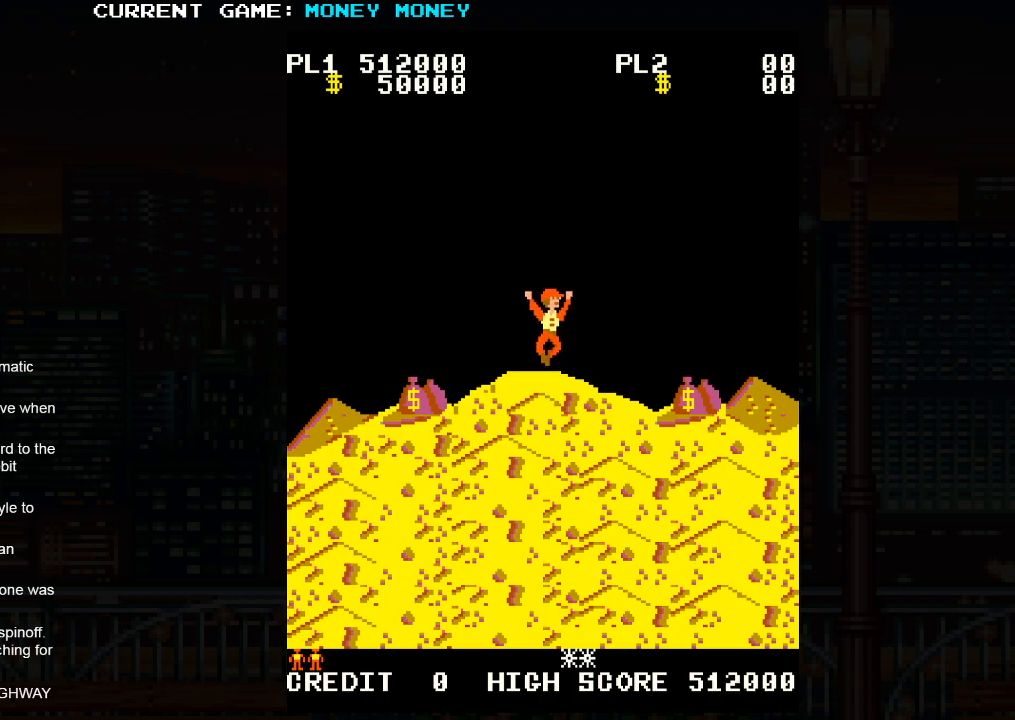
{"buttons": [], "left_stick": "center", "events": [[100, "SQUARE", "down"], [167, "SQUARE", "up"], [300, "SQUARE", "down"], [350, "SQUARE", "up"]]}
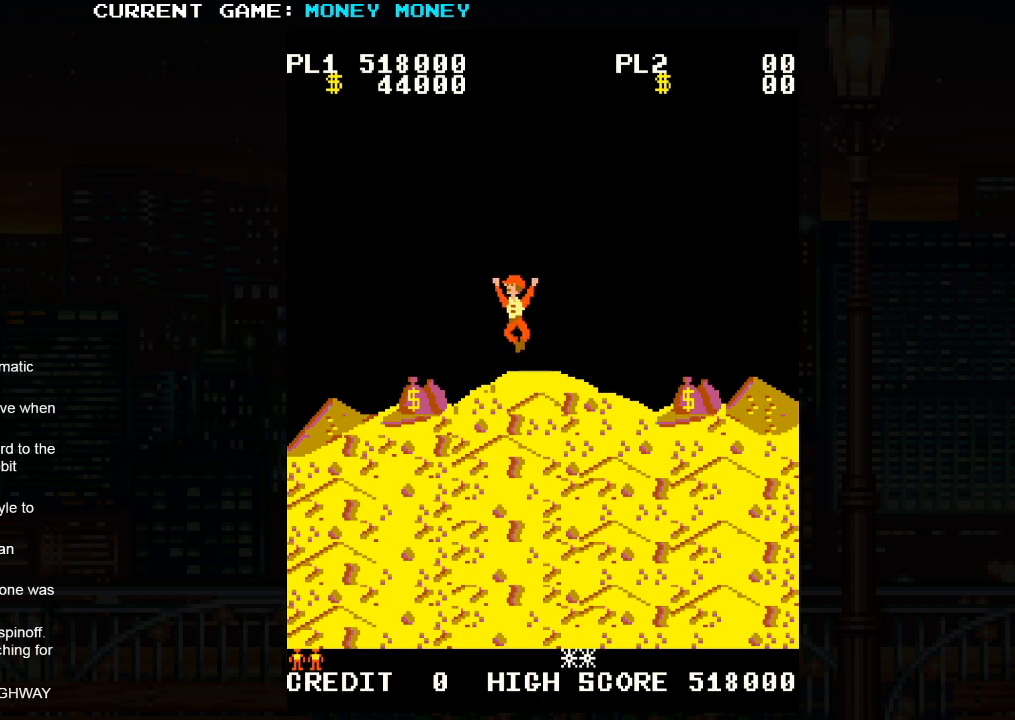
{"buttons": ["TRIANGLE"], "left_stick": "center", "events": [[33, "TRIANGLE", "down"], [83, "TRIANGLE", "up"], [267, "SQUARE", "down"], [333, "SQUARE", "up"], [483, "TRIANGLE", "down"]]}
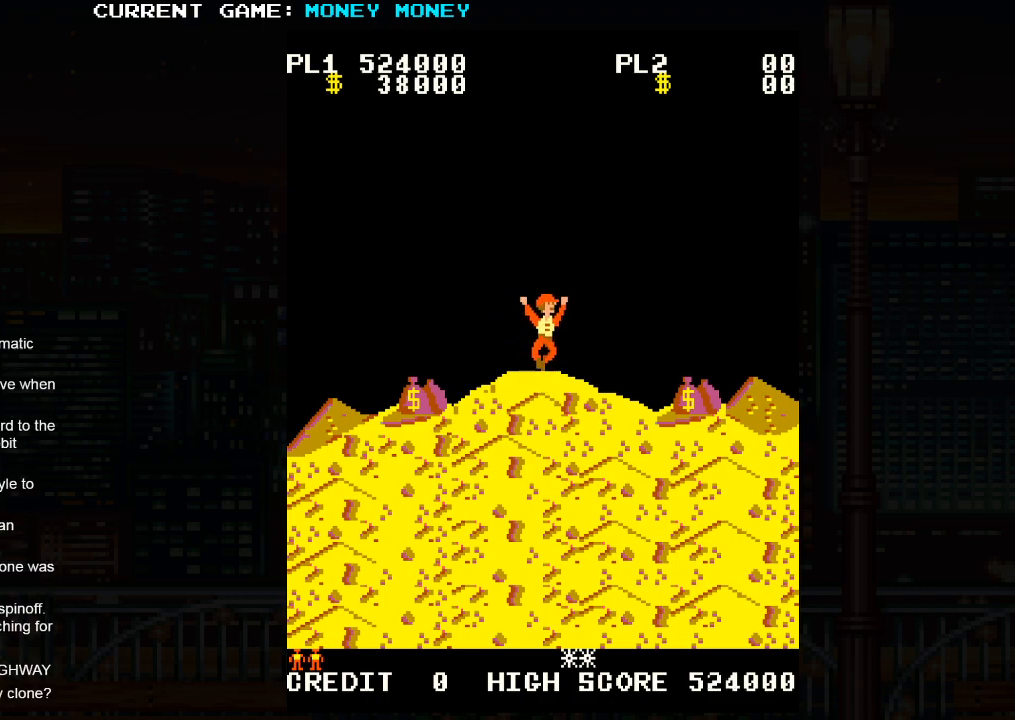
{"buttons": [], "left_stick": "center", "events": [[33, "TRIANGLE", "up"], [217, "SQUARE", "down"], [300, "SQUARE", "up"], [433, "TRIANGLE", "down"], [500, "TRIANGLE", "up"]]}
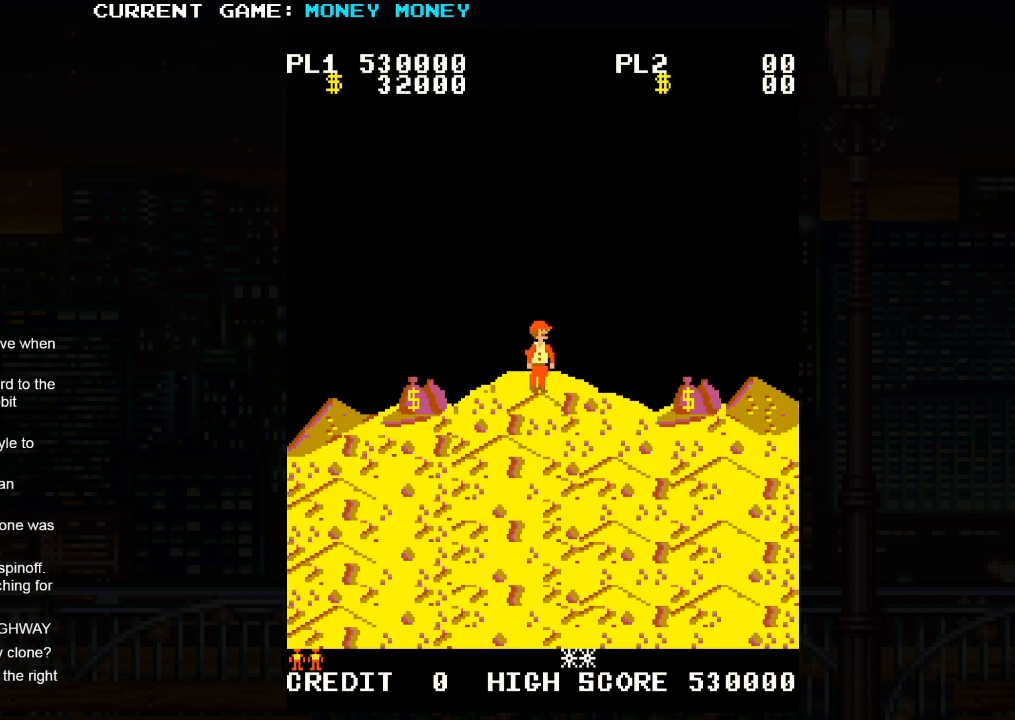
{"buttons": [], "left_stick": "center", "events": [[183, "SQUARE", "down"], [283, "SQUARE", "up"], [400, "TRIANGLE", "down"], [450, "TRIANGLE", "up"]]}
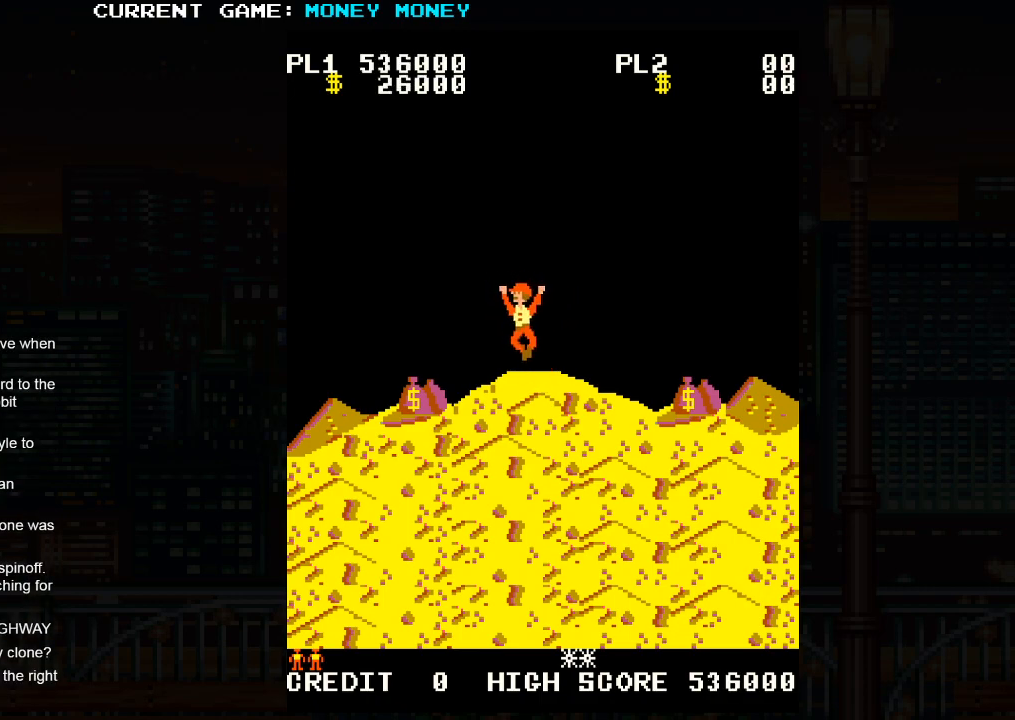
{"buttons": [], "left_stick": "right", "events": [[150, "SQUARE", "down"], [217, "SQUARE", "up"], [250, "left_stick", "right"], [367, "TRIANGLE", "down"], [433, "TRIANGLE", "up"]]}
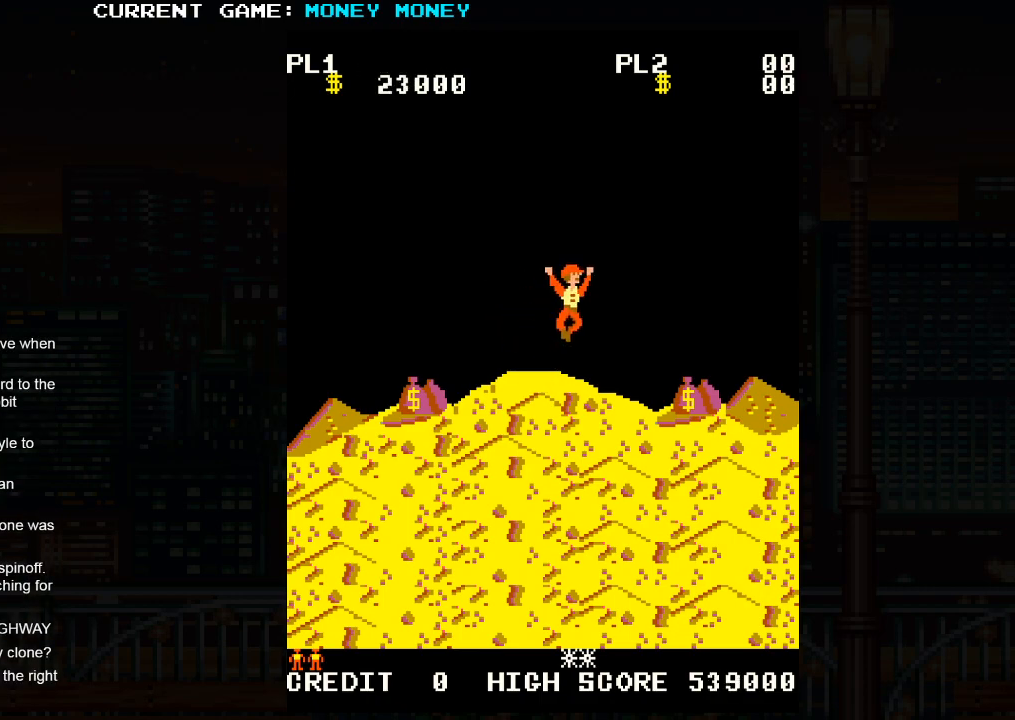
{"buttons": [], "left_stick": "right", "events": [[83, "SQUARE", "down"], [150, "SQUARE", "up"], [317, "TRIANGLE", "down"], [367, "TRIANGLE", "up"]]}
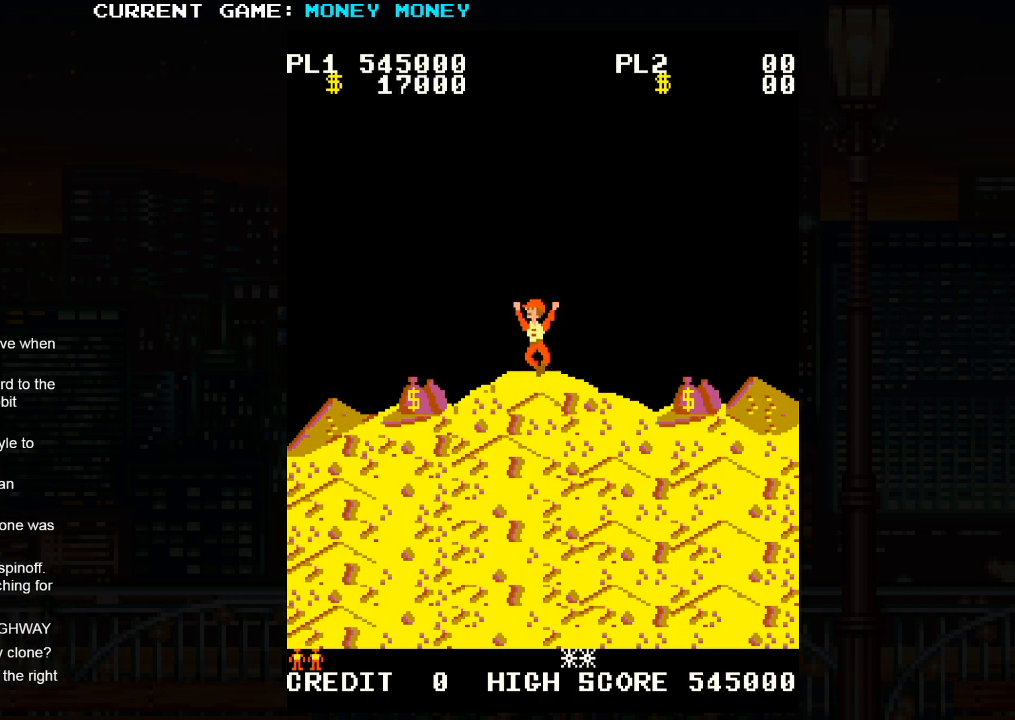
{"buttons": ["R1"], "left_stick": "right", "events": [[33, "TRIANGLE", "down"], [117, "TRIANGLE", "up"], [267, "TRIANGLE", "down"], [333, "TRIANGLE", "up"], [500, "R1", "down"]]}
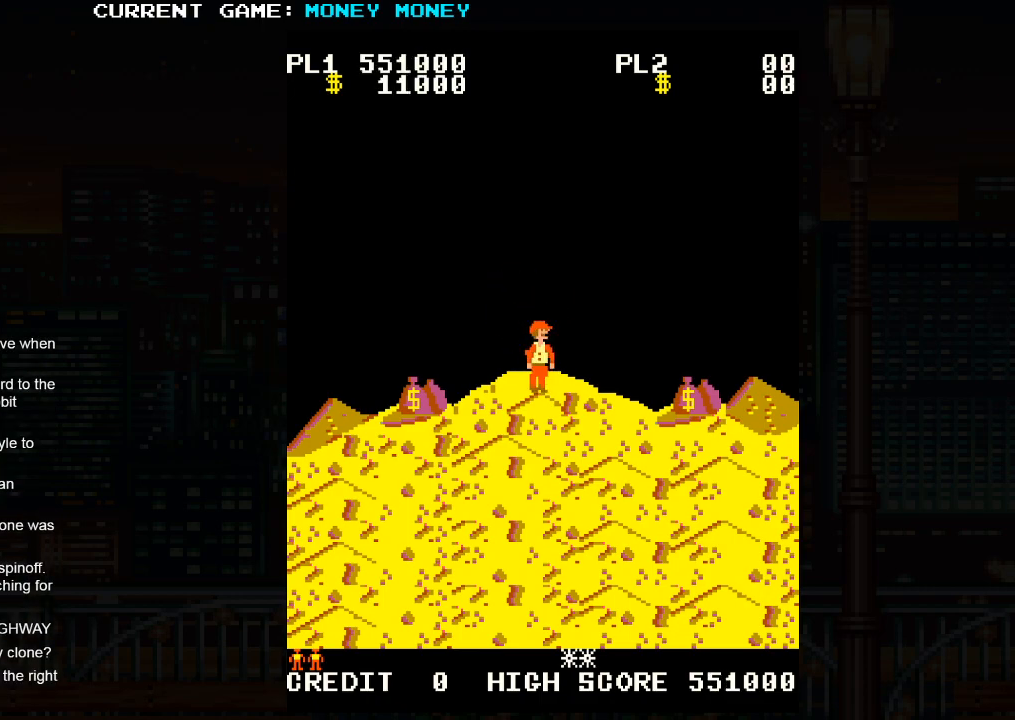
{"buttons": ["R1"], "left_stick": "right", "events": [[100, "R1", "up"], [217, "TRIANGLE", "down"], [283, "TRIANGLE", "up"], [467, "R1", "down"]]}
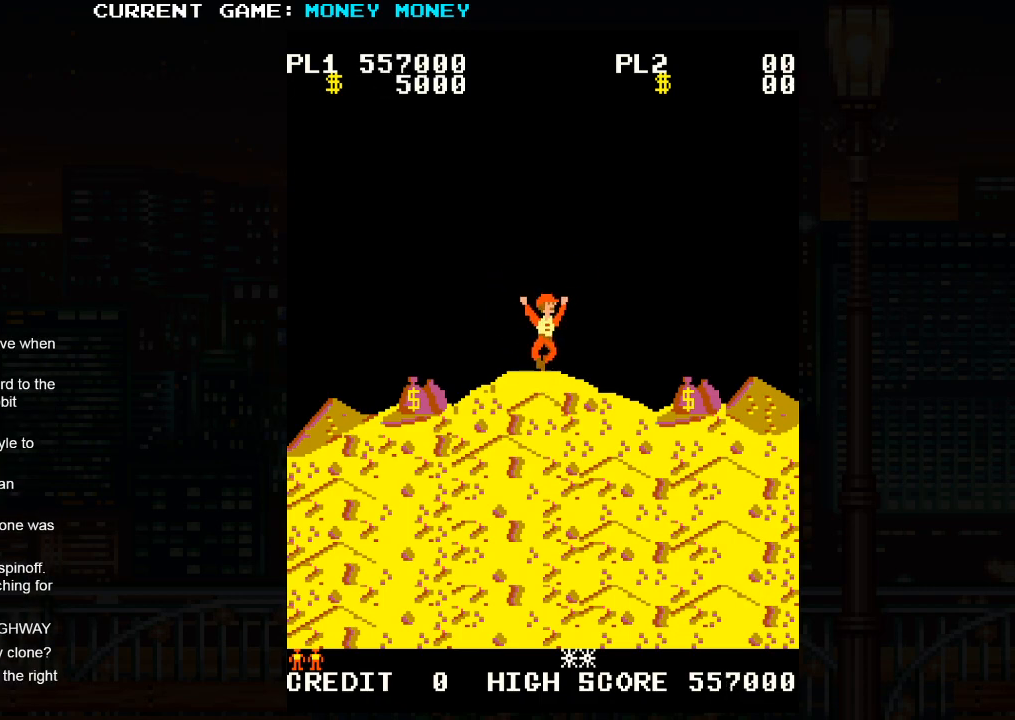
{"buttons": [], "left_stick": "right", "events": [[67, "R1", "up"], [183, "TRIANGLE", "down"], [233, "TRIANGLE", "up"], [400, "R1", "down"], [483, "R1", "up"]]}
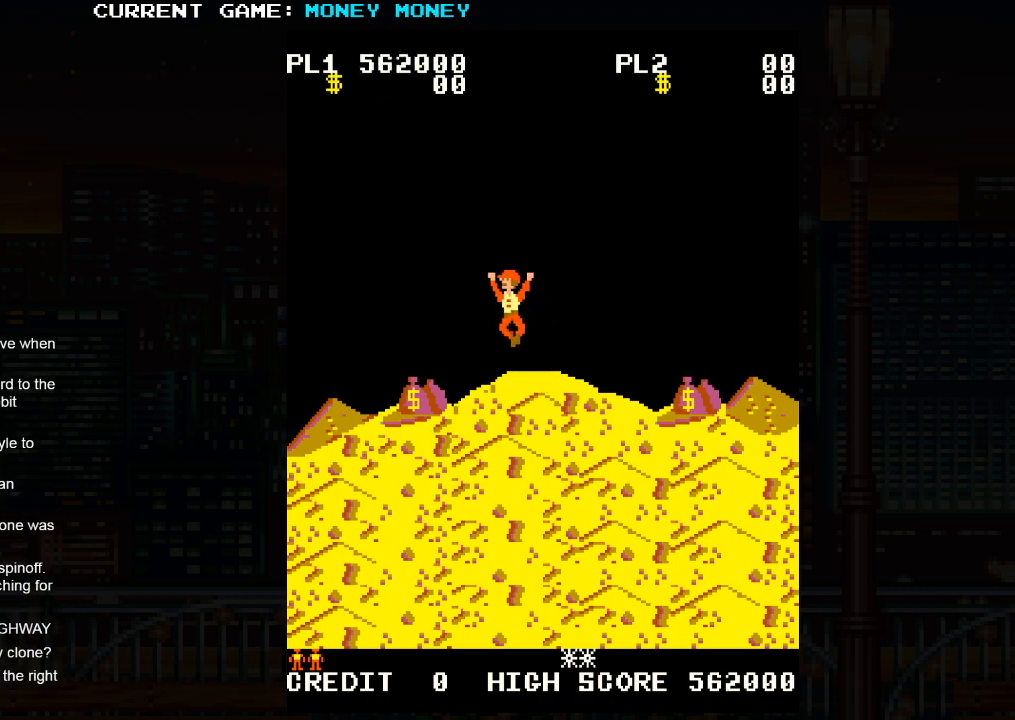
{"buttons": [], "left_stick": "right", "events": [[117, "TRIANGLE", "down"], [167, "TRIANGLE", "up"], [350, "R1", "down"], [433, "R1", "up"]]}
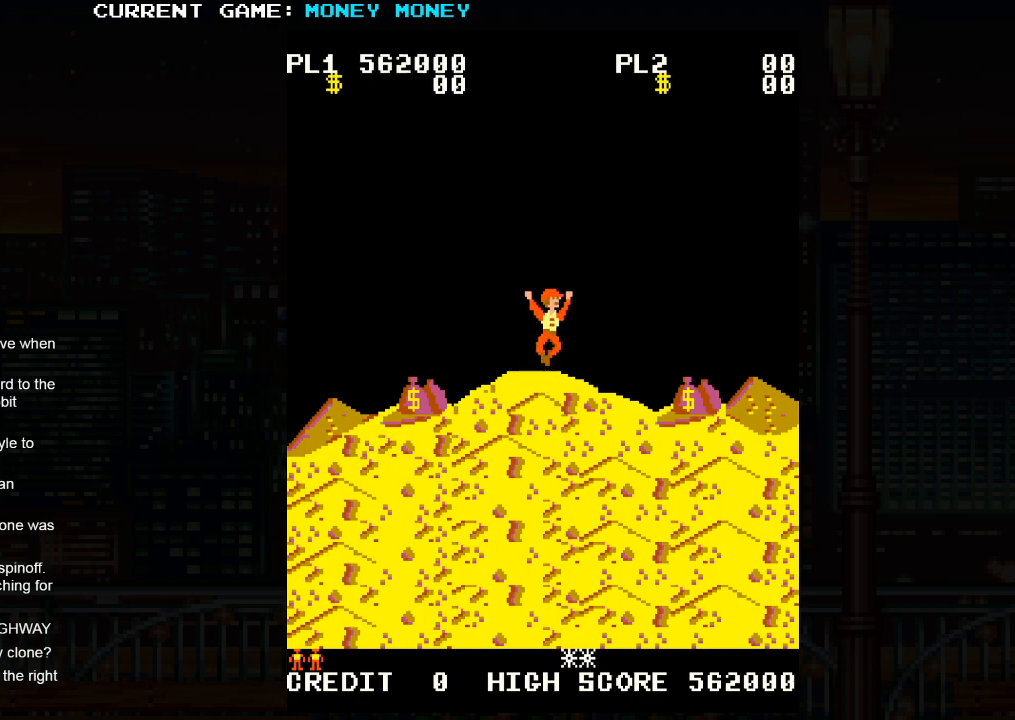
{"buttons": ["R1"], "left_stick": "right", "events": [[83, "TRIANGLE", "down"], [133, "TRIANGLE", "up"], [317, "R1", "down"]]}
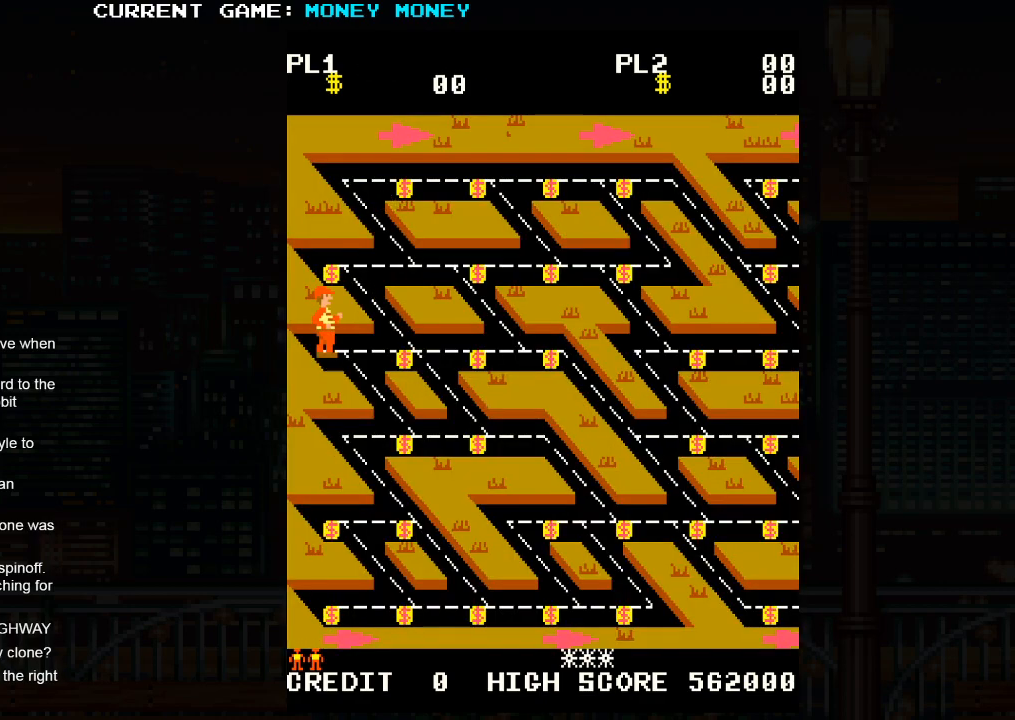
{"buttons": [], "left_stick": "right", "events": [[50, "R1", "up"], [300, "TRIANGLE", "down"], [367, "TRIANGLE", "up"]]}
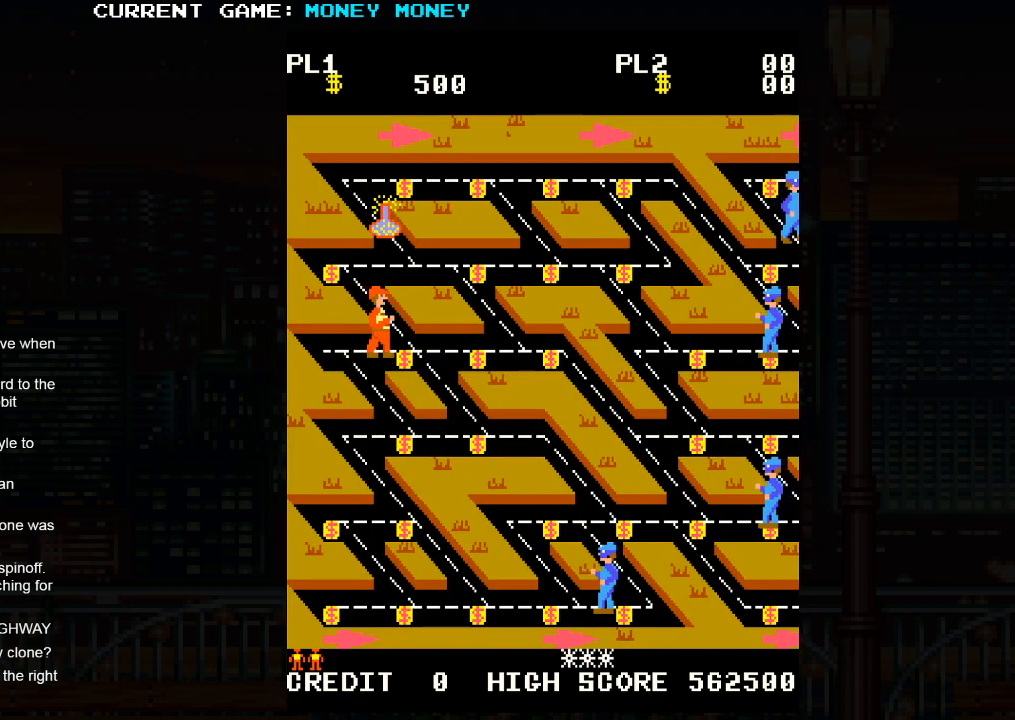
{"buttons": [], "left_stick": "right", "events": []}
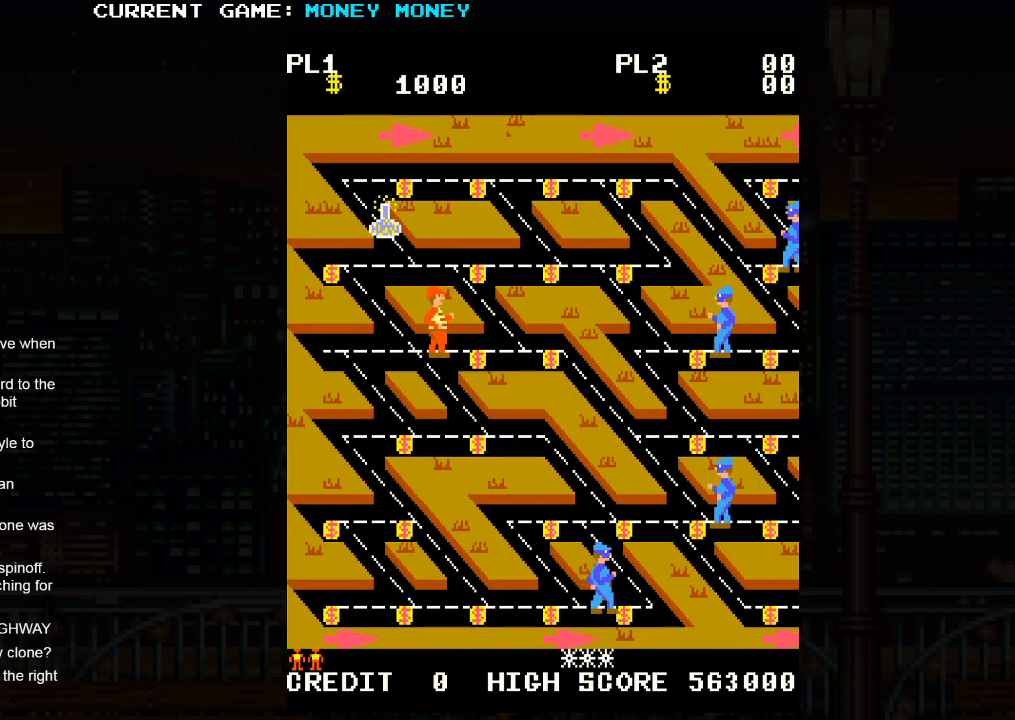
{"buttons": [], "left_stick": "up", "events": [[183, "left_stick", "up"]]}
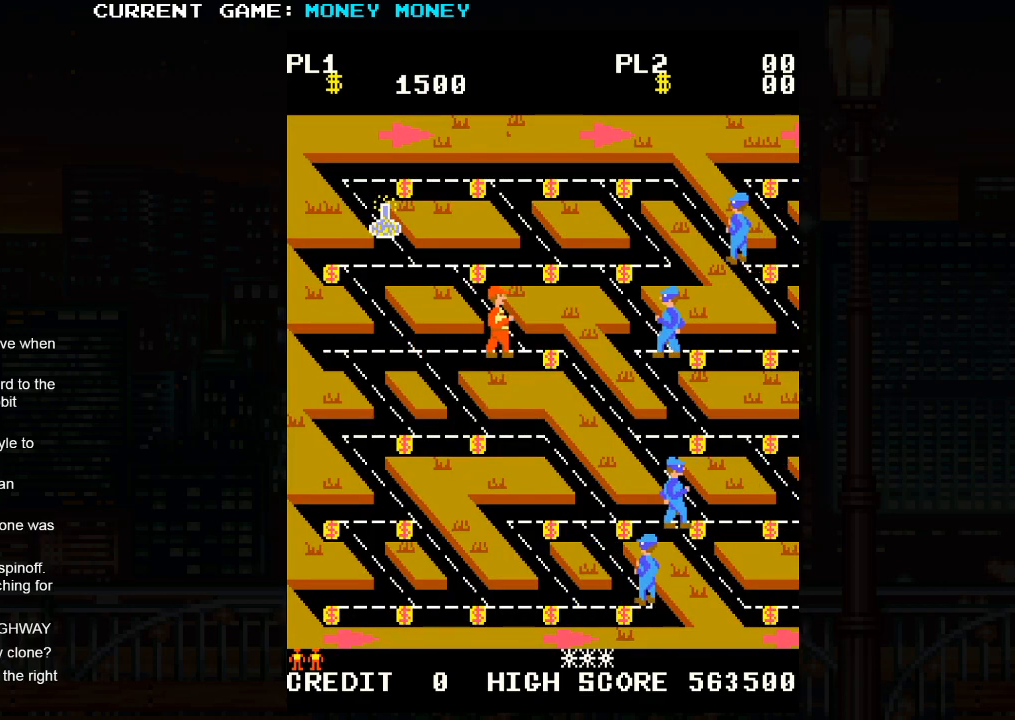
{"buttons": [], "left_stick": "up", "events": []}
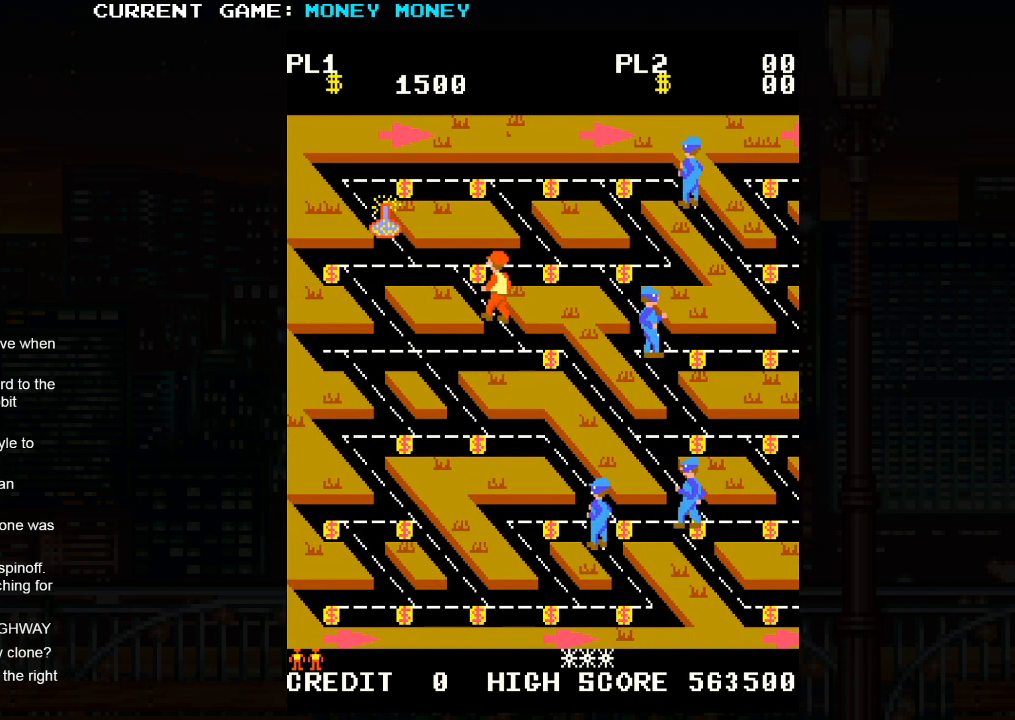
{"buttons": [], "left_stick": "left", "events": [[333, "left_stick", "left"]]}
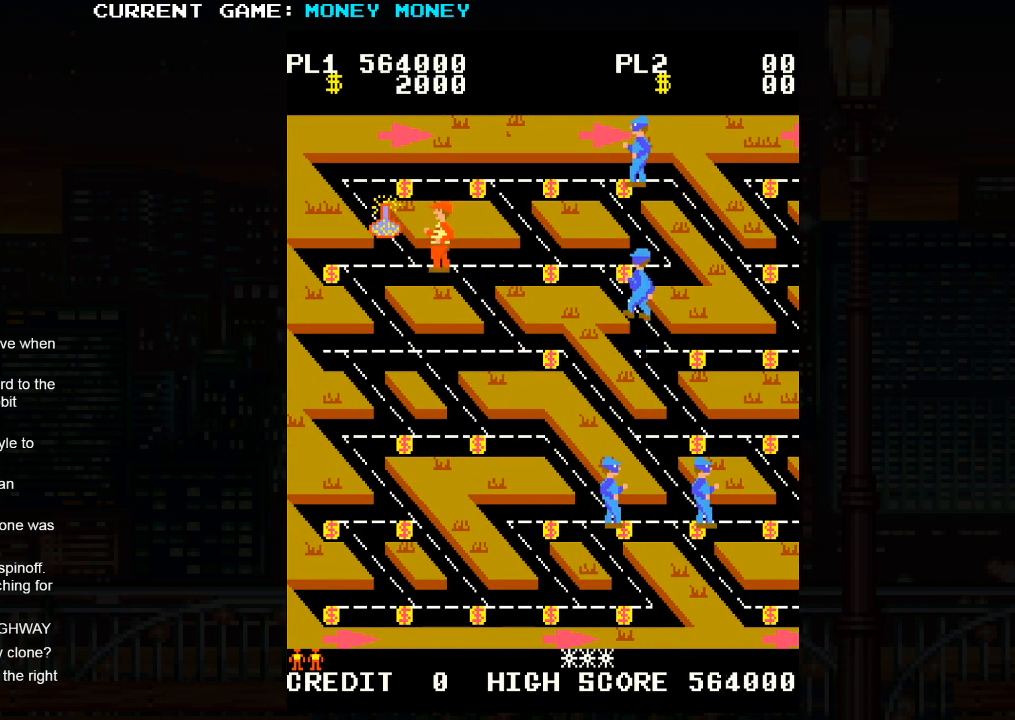
{"buttons": [], "left_stick": "center", "events": [[217, "left_stick", "up"], [283, "left_stick", "center"]]}
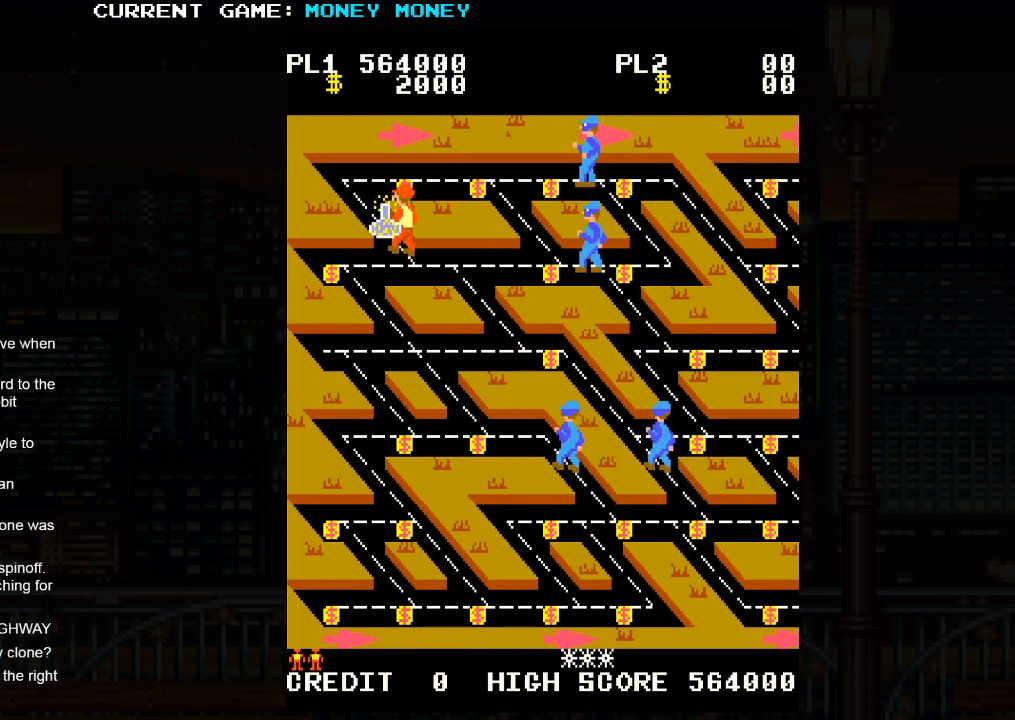
{"buttons": [], "left_stick": "center", "events": []}
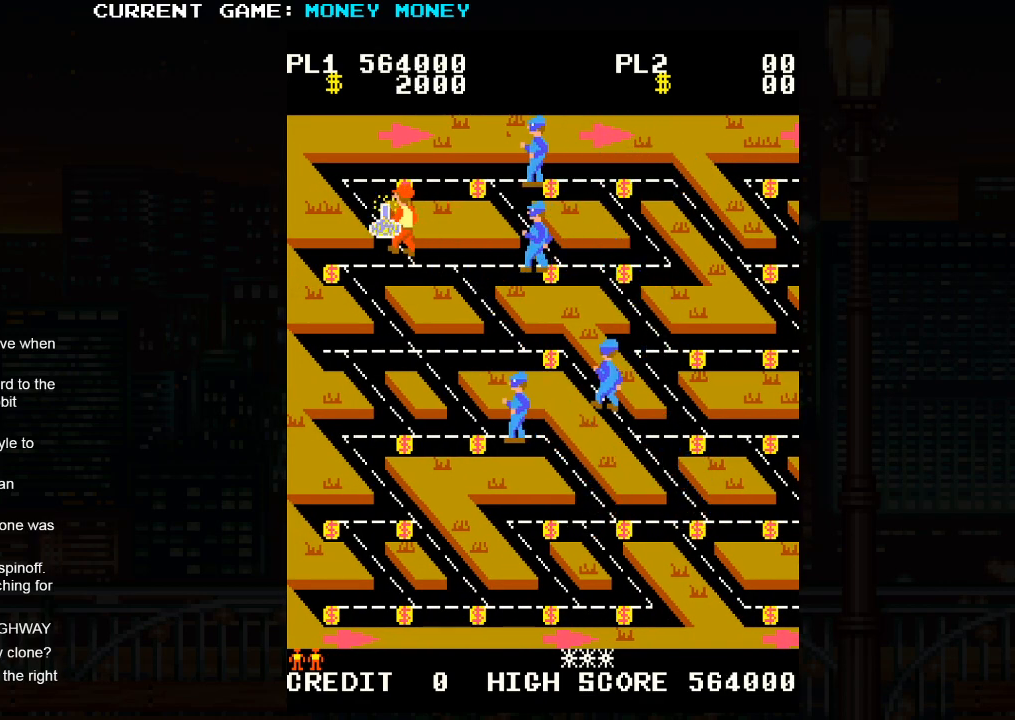
{"buttons": [], "left_stick": "center", "events": []}